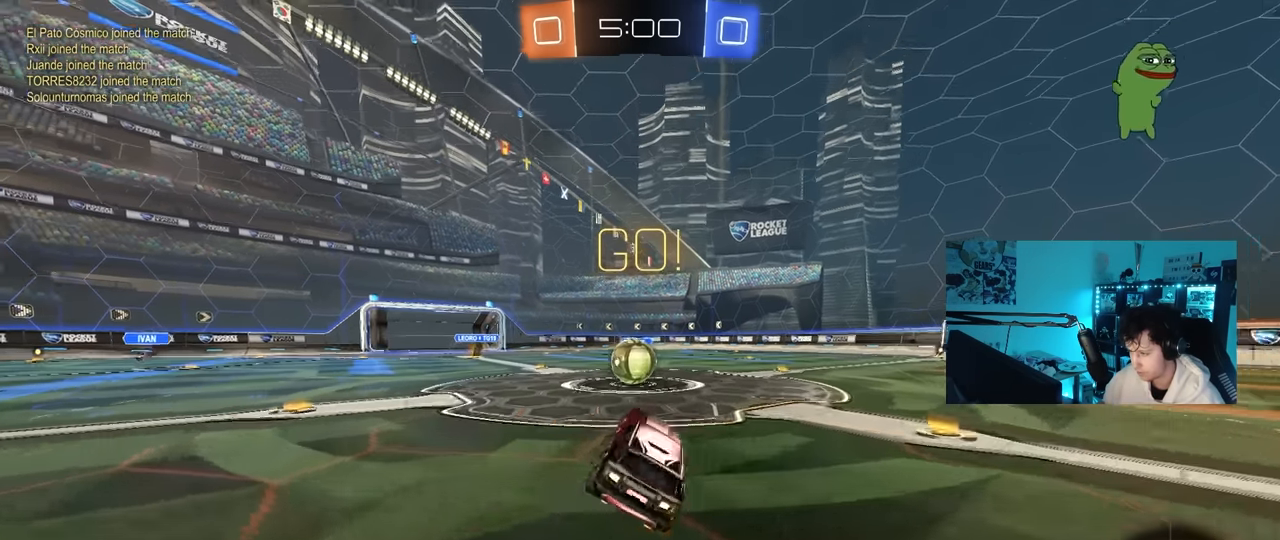
Gameplay with keyboard and mouse; each line is a JSON object with the keys and mouse buttons held at the frame after it. "events" lists presses ("down") and releases ("up") of "1", "2", "3", "4", "5", "a", "alt", "c", "caps_lock", "ctrl", "d", "e", "f", "g", "q", "r", "s", "shift", "space", "t", "tab", "v", "w", "x", "z", "mouse_left", "mouse_wheel" and "mouse_right" between this image and that frame as [ms after this image, input, new state], when the widget could be followed in between. "mouse_left", "mouse_wheel", "mouse_right" = the "left", "wheel", "right" buttons of the "mouse" list. No other keys are recorded. "wheel" means that the mouse wheel is clicked or scrolled. "mouse_move" is the direction in which the mouse moves at that frame (one of eight, or "still"), when it could be read.
{"keys": ["a", "shift", "w"], "mouse": ["right"], "mouse_move": "down-left", "events": [[166, "a", "down"], [166, "w", "down"], [350, "mouse_right", "down"], [400, "a", "up"], [450, "shift", "down"], [483, "a", "down"], [483, "mouse_right", "up"], [500, "mouse_right", "down"]]}
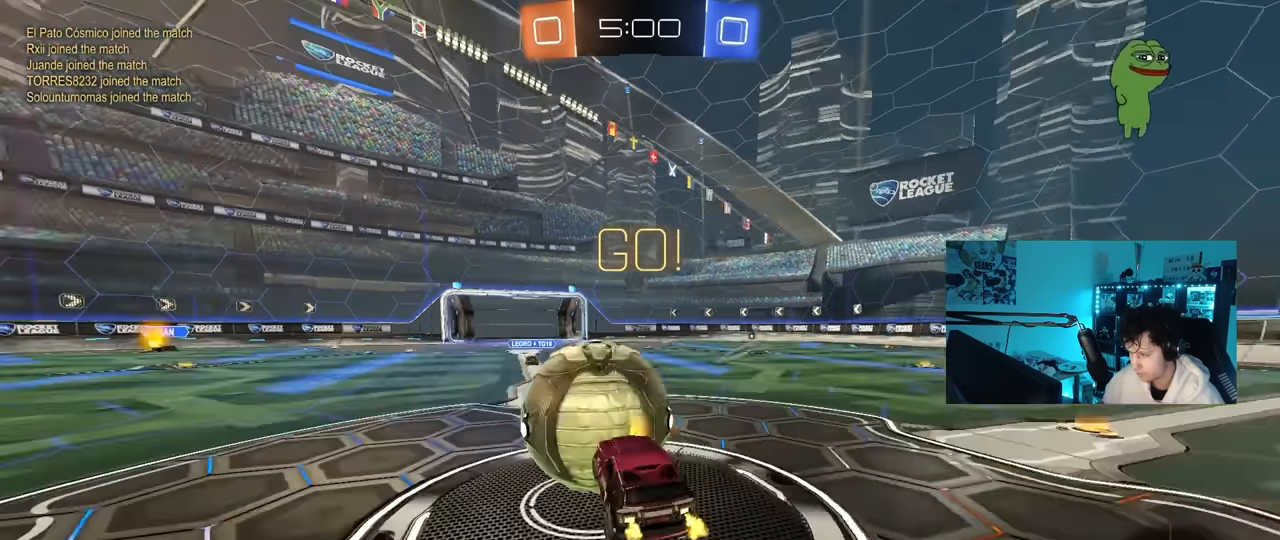
{"keys": ["a", "s", "shift"], "mouse": [], "mouse_move": "still", "events": [[133, "s", "down"], [133, "w", "up"], [266, "mouse_right", "up"], [450, "s", "up"], [500, "s", "down"]]}
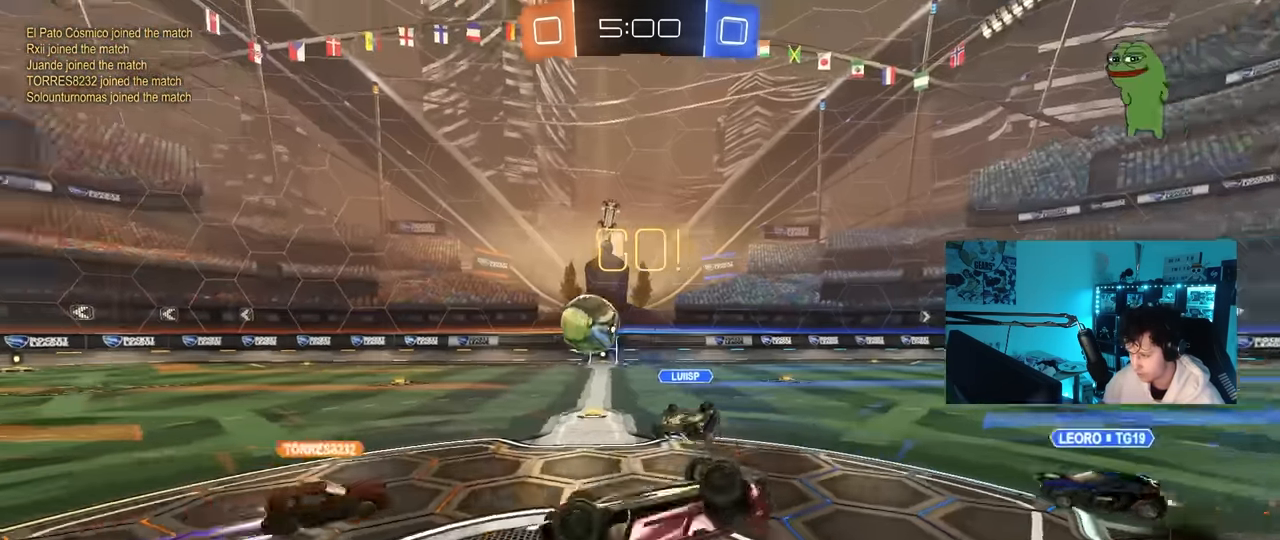
{"keys": ["d", "w"], "mouse": [], "mouse_move": "still", "events": [[283, "shift", "up"], [333, "a", "up"], [333, "d", "down"], [333, "s", "up"], [483, "w", "down"]]}
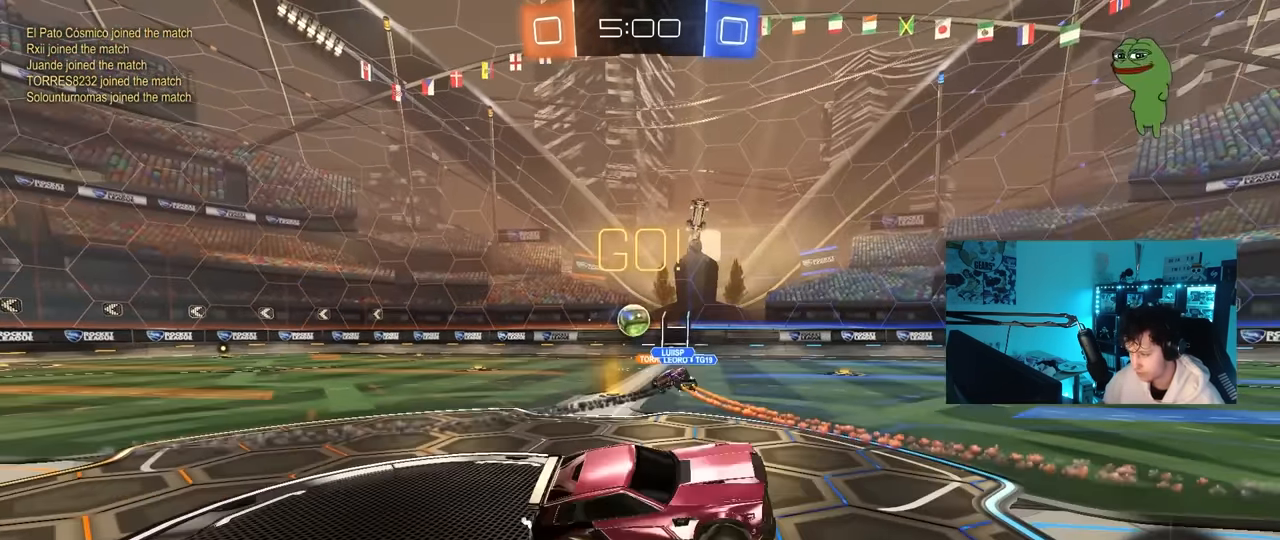
{"keys": ["d", "w"], "mouse": [], "mouse_move": "still", "events": []}
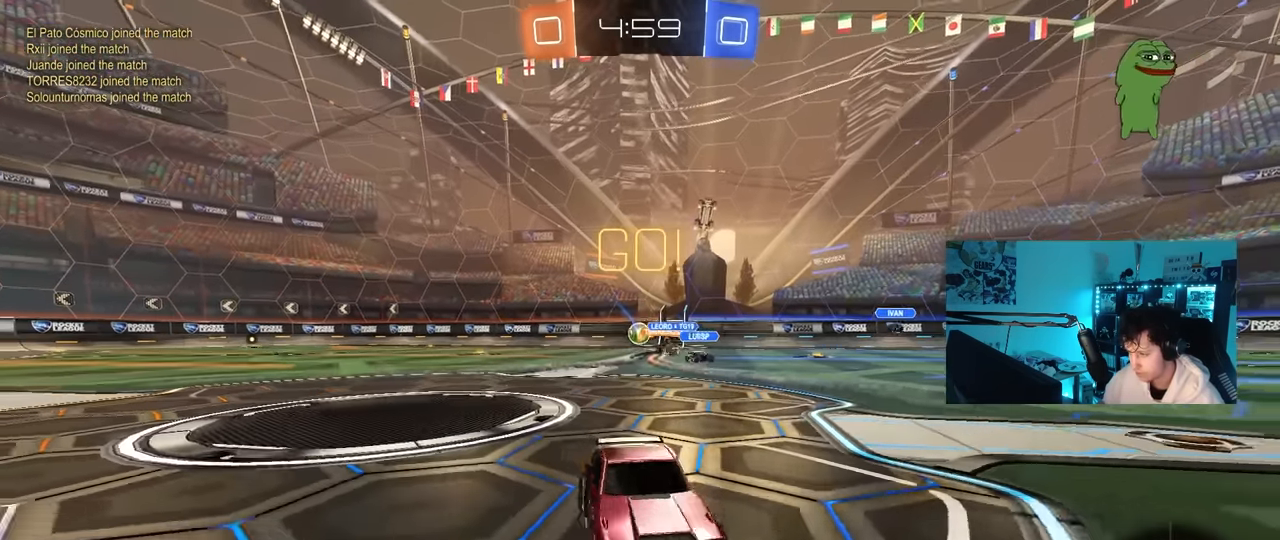
{"keys": ["w"], "mouse": ["right"], "mouse_move": "still", "events": [[183, "d", "up"], [183, "mouse_left", "down"], [233, "mouse_right", "down"], [316, "mouse_right", "up"], [366, "mouse_right", "down"], [383, "mouse_left", "up"]]}
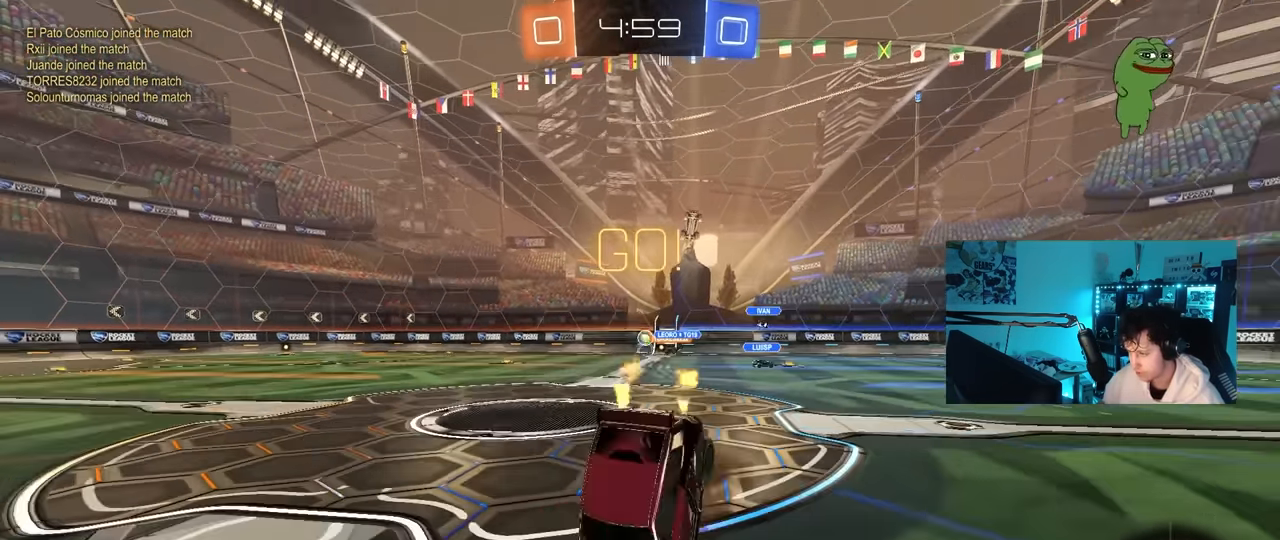
{"keys": [], "mouse": [], "mouse_move": "still", "events": [[50, "mouse_right", "up"], [233, "w", "up"]]}
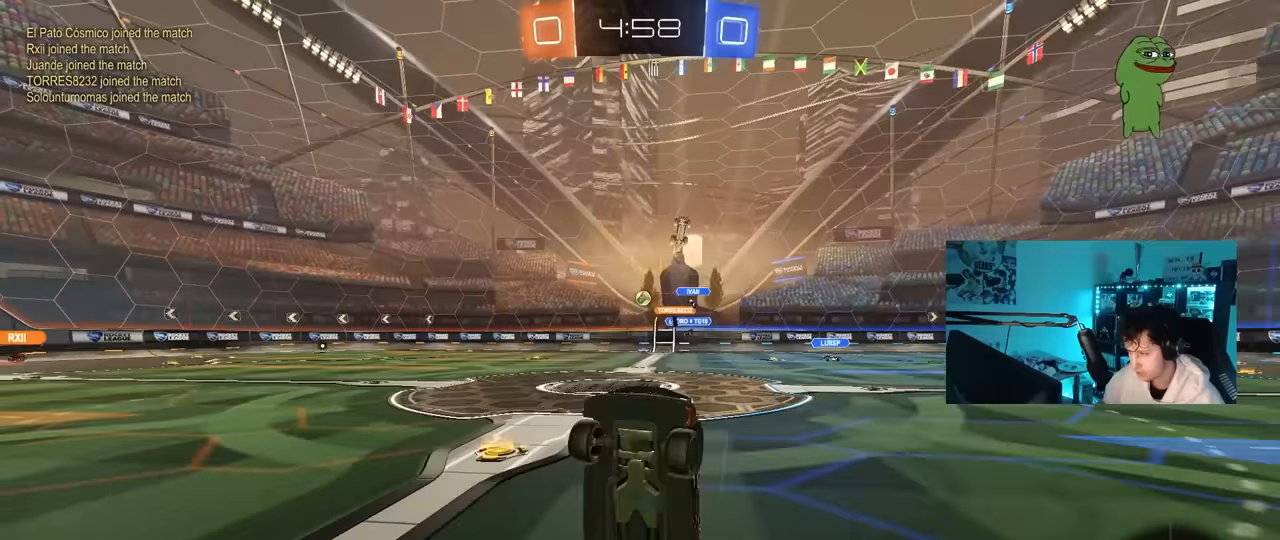
{"keys": ["w"], "mouse": ["left"], "mouse_move": "still", "events": [[350, "a", "down"], [350, "w", "down"], [400, "a", "up"], [450, "mouse_left", "down"]]}
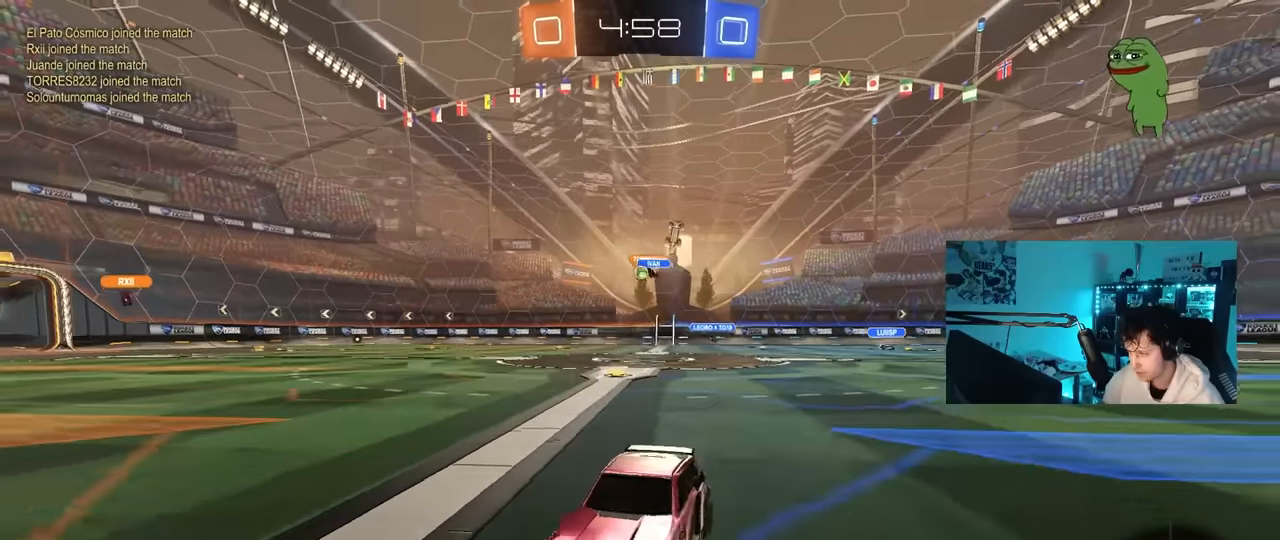
{"keys": ["d", "w"], "mouse": [], "mouse_move": "still", "events": [[33, "mouse_left", "up"], [217, "a", "down"], [417, "a", "up"], [417, "d", "down"]]}
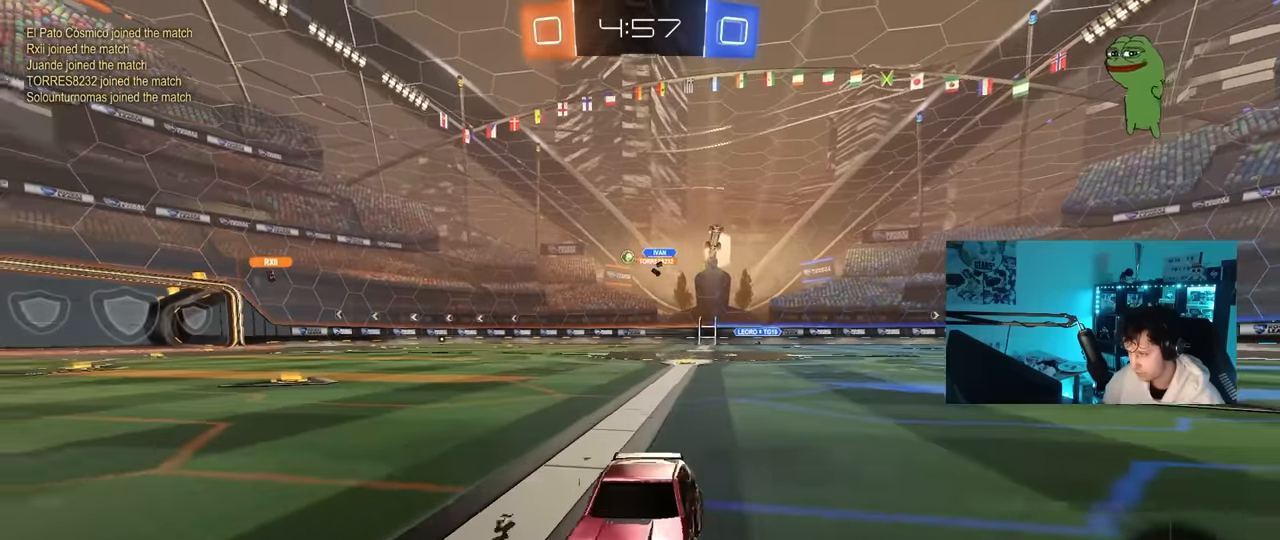
{"keys": ["d", "w"], "mouse": ["left"], "mouse_move": "still", "events": [[150, "shift", "down"], [283, "shift", "up"], [333, "mouse_left", "down"]]}
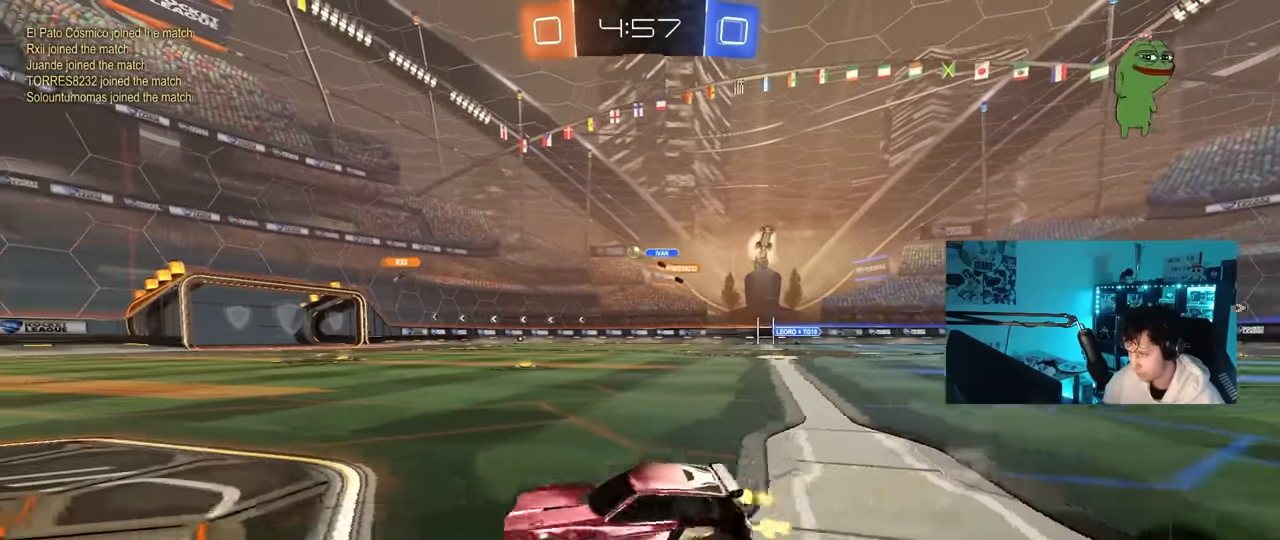
{"keys": ["s"], "mouse": ["wheel"], "mouse_move": "still", "events": [[67, "w", "up"], [117, "d", "up"], [117, "mouse_left", "up"], [167, "a", "down"], [167, "s", "down"], [200, "a", "up"], [300, "mouse_wheel", "down"], [350, "a", "down"], [483, "a", "up"]]}
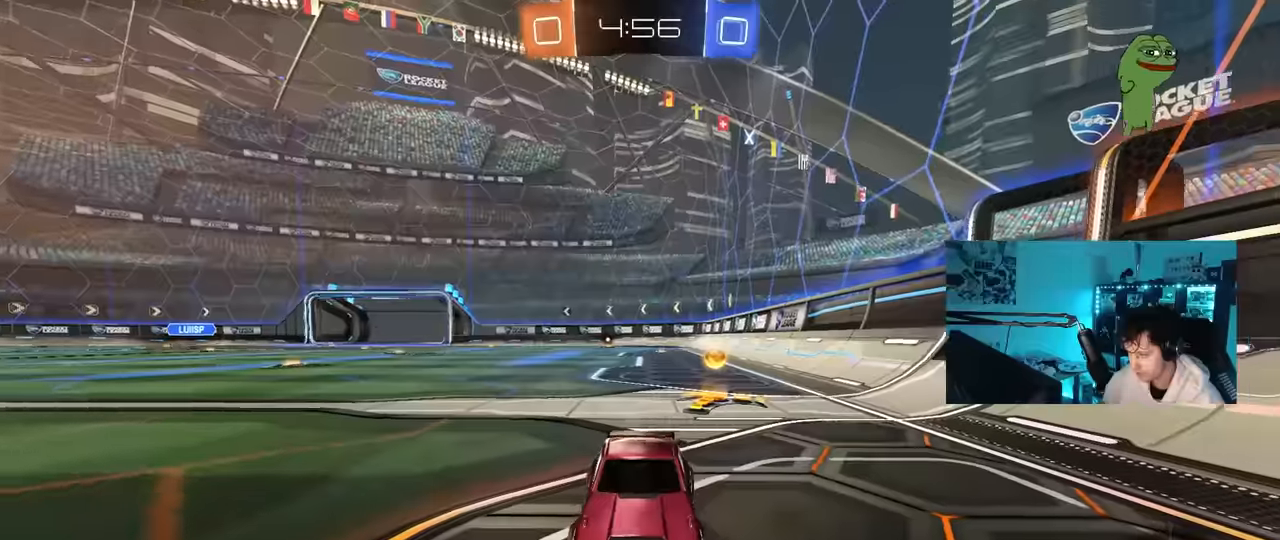
{"keys": ["a", "s"], "mouse": [], "mouse_move": "still", "events": [[33, "mouse_wheel", "up"], [133, "a", "down"], [267, "a", "up"], [500, "a", "down"]]}
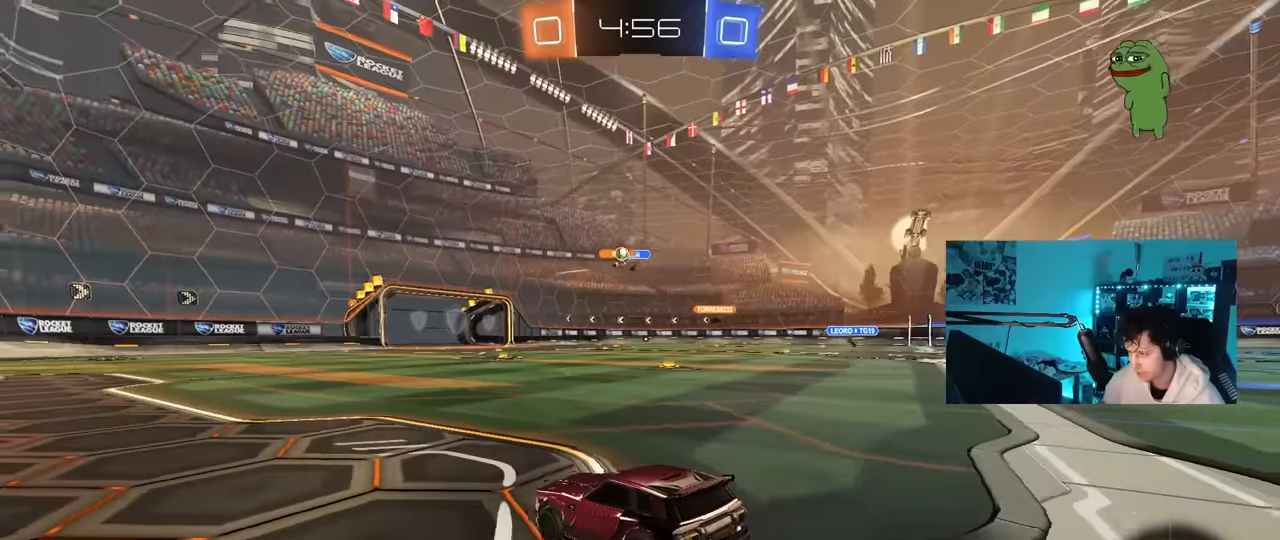
{"keys": ["w"], "mouse": ["left"], "mouse_move": "still", "events": [[150, "a", "up"], [233, "s", "up"], [383, "mouse_left", "down"], [433, "w", "down"]]}
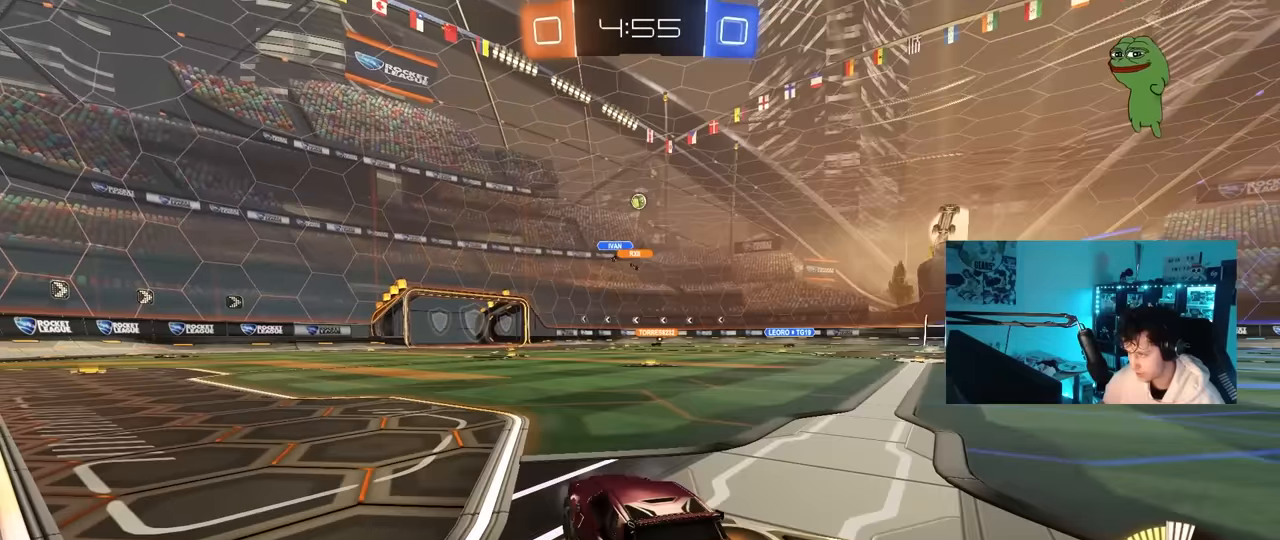
{"keys": ["a", "shift", "w"], "mouse": ["left"], "mouse_move": "still", "events": [[350, "d", "down"], [400, "mouse_right", "down"], [483, "a", "down"], [483, "d", "up"], [483, "mouse_right", "up"], [483, "shift", "down"]]}
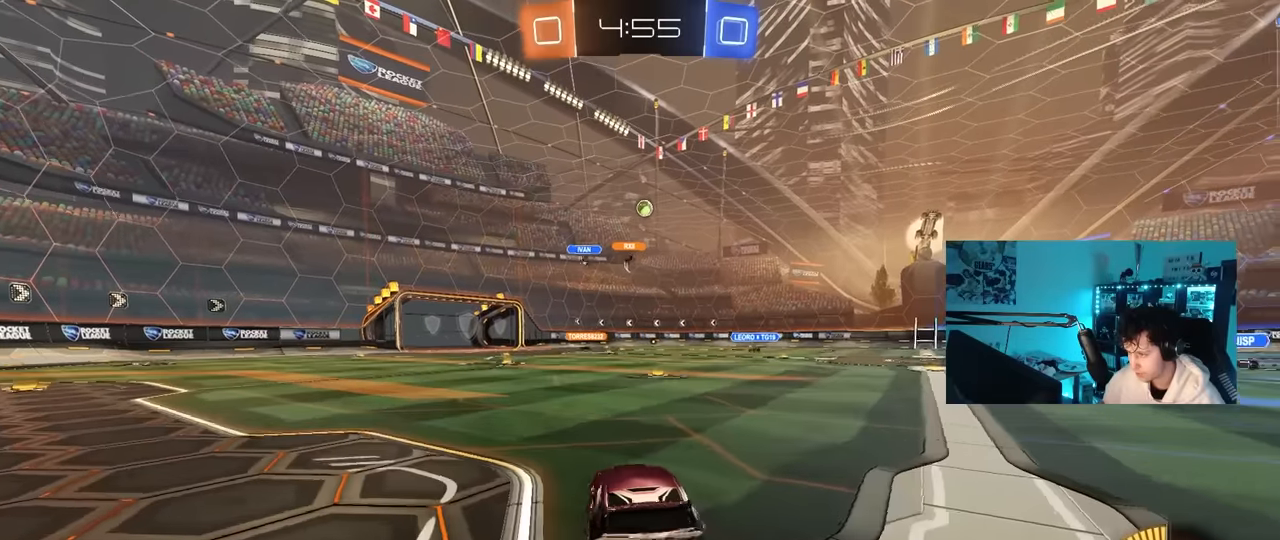
{"keys": ["a", "shift"], "mouse": ["left"], "mouse_move": "down-left", "events": [[33, "mouse_right", "down"], [83, "s", "down"], [83, "w", "up"], [217, "mouse_right", "up"], [500, "s", "up"]]}
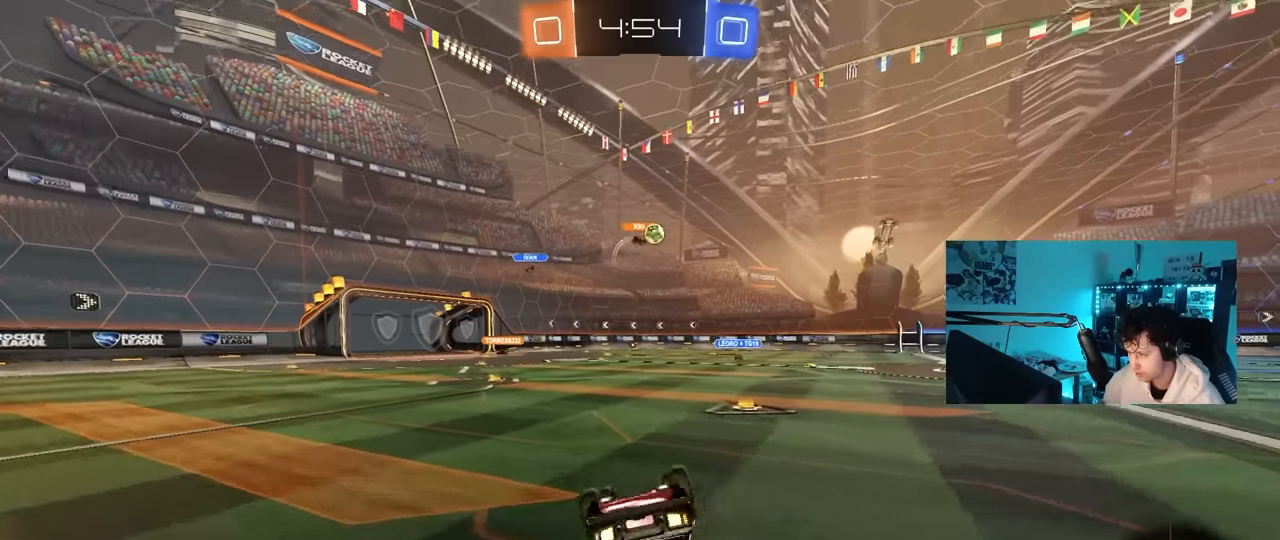
{"keys": [], "mouse": [], "mouse_move": "still", "events": [[100, "s", "down"], [200, "mouse_left", "up"], [333, "shift", "up"], [383, "s", "up"], [433, "a", "up"]]}
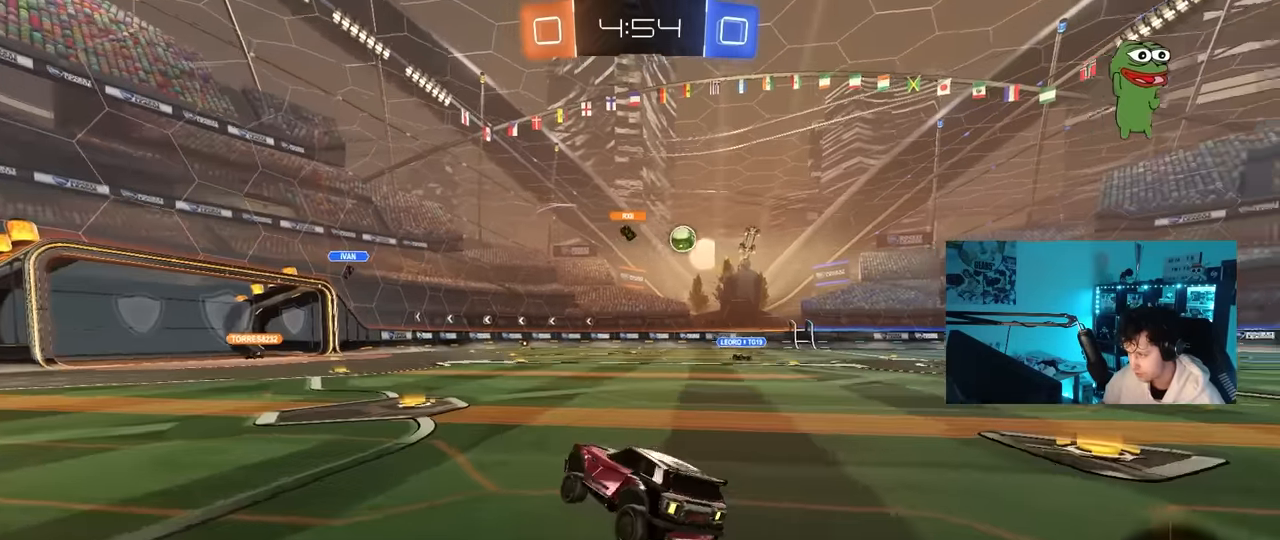
{"keys": ["d", "shift", "w"], "mouse": [], "mouse_move": "still", "events": [[67, "a", "down"], [117, "w", "down"], [200, "a", "up"], [250, "d", "down"], [450, "shift", "down"]]}
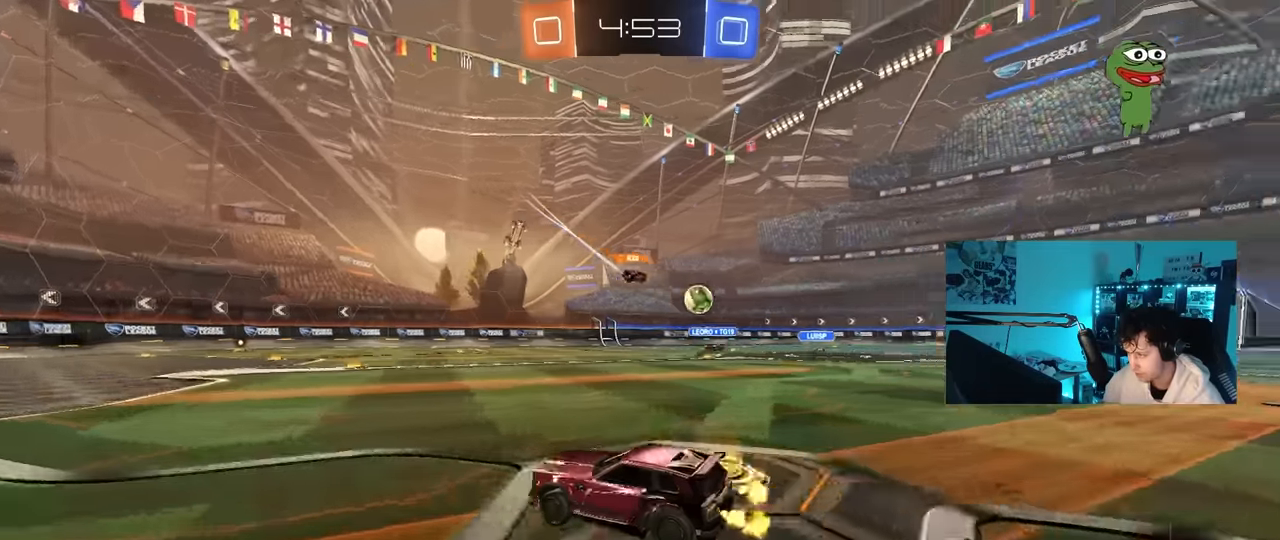
{"keys": ["d", "w"], "mouse": ["left"], "mouse_move": "down-left", "events": [[83, "shift", "up"], [467, "mouse_left", "down"]]}
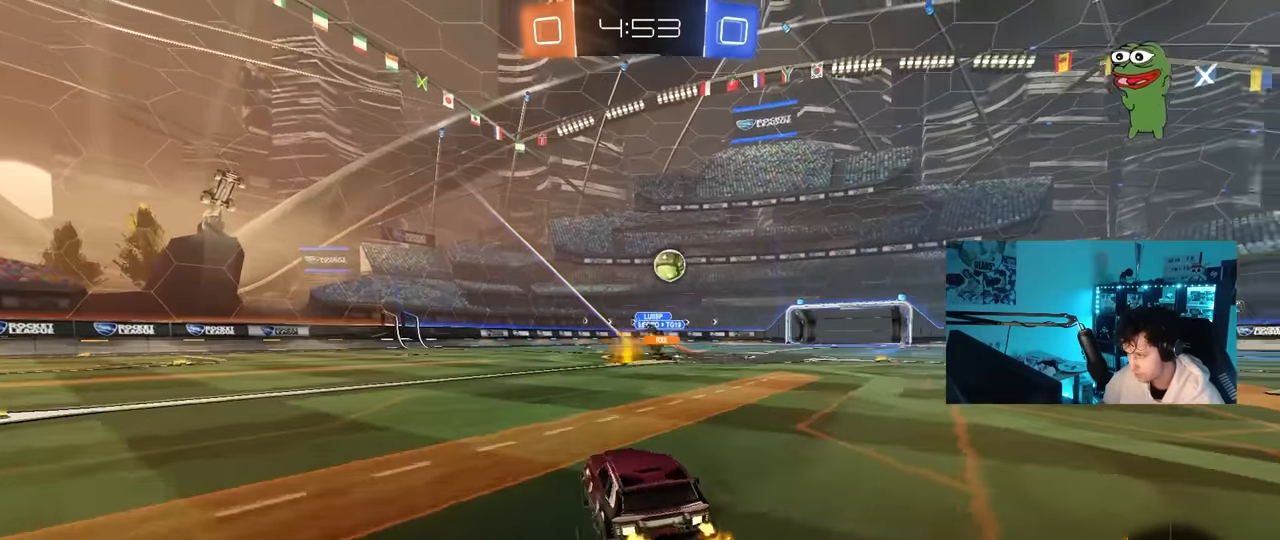
{"keys": ["s"], "mouse": ["right"], "mouse_move": "down-left", "events": [[333, "w", "up"], [383, "d", "up"], [383, "mouse_left", "up"], [383, "mouse_right", "down"], [433, "s", "down"]]}
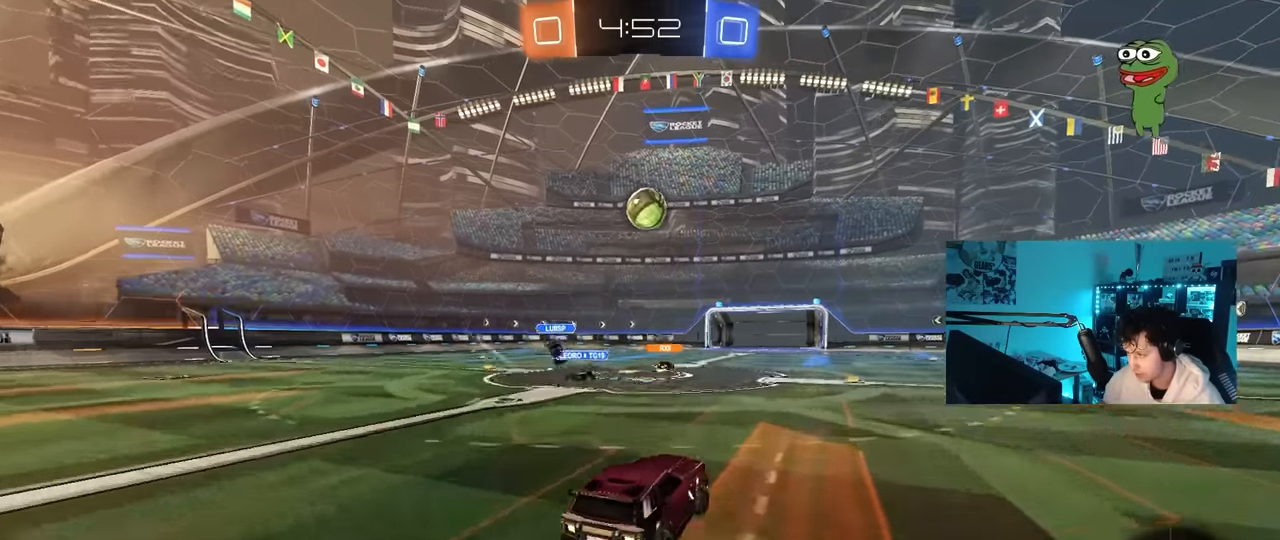
{"keys": [], "mouse": ["left"], "mouse_move": "still", "events": [[117, "mouse_left", "down"], [117, "s", "up"], [167, "a", "down"], [167, "s", "down"], [250, "a", "up"], [250, "s", "up"], [300, "mouse_right", "up"], [400, "w", "down"], [483, "w", "up"]]}
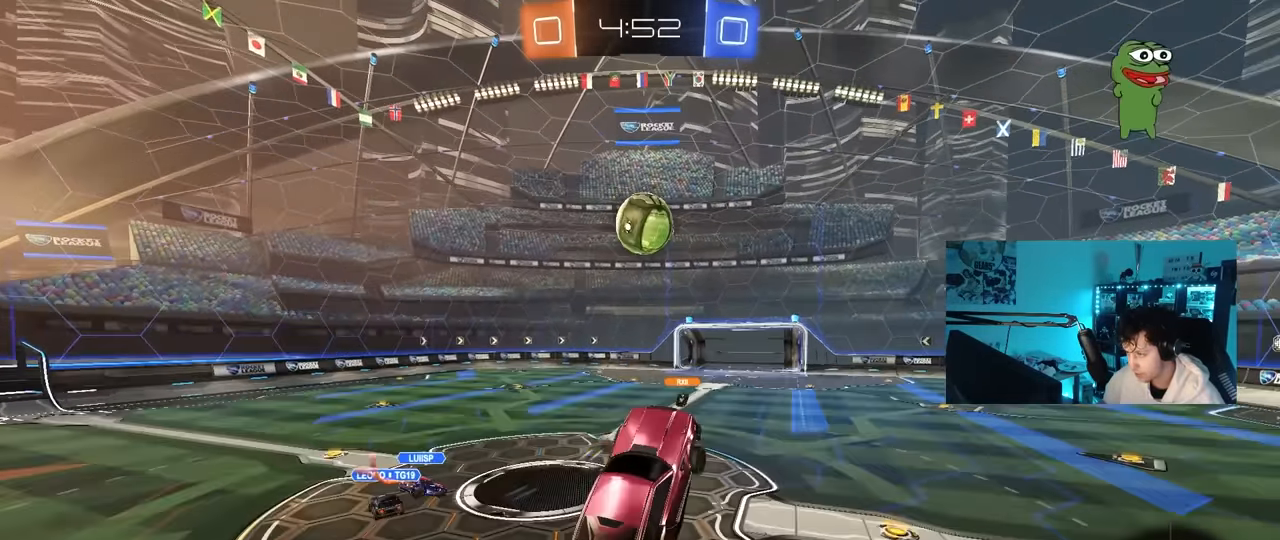
{"keys": [], "mouse": ["left"], "mouse_move": "still", "events": [[133, "mouse_left", "up"], [133, "w", "down"], [183, "a", "down"], [217, "w", "up"], [267, "a", "up"], [267, "mouse_left", "down"], [367, "w", "down"], [467, "w", "up"]]}
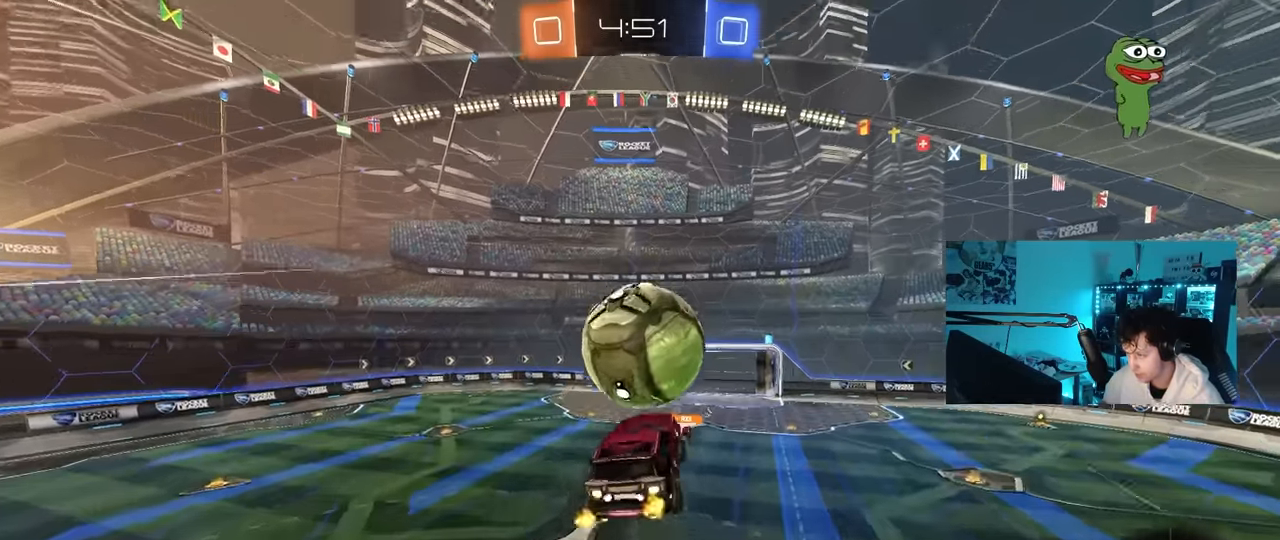
{"keys": ["w"], "mouse": [], "mouse_move": "up-right", "events": [[100, "mouse_left", "up"], [333, "w", "down"], [383, "d", "down"], [467, "d", "up"]]}
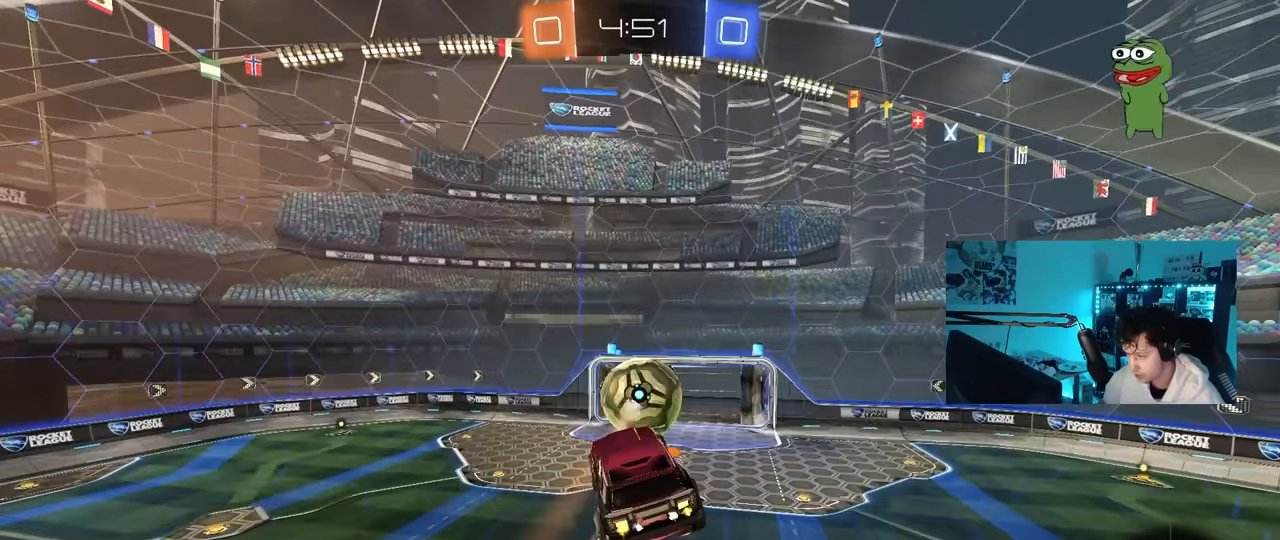
{"keys": [], "mouse": [], "mouse_move": "still", "events": [[17, "a", "down"], [117, "a", "up"], [117, "w", "up"]]}
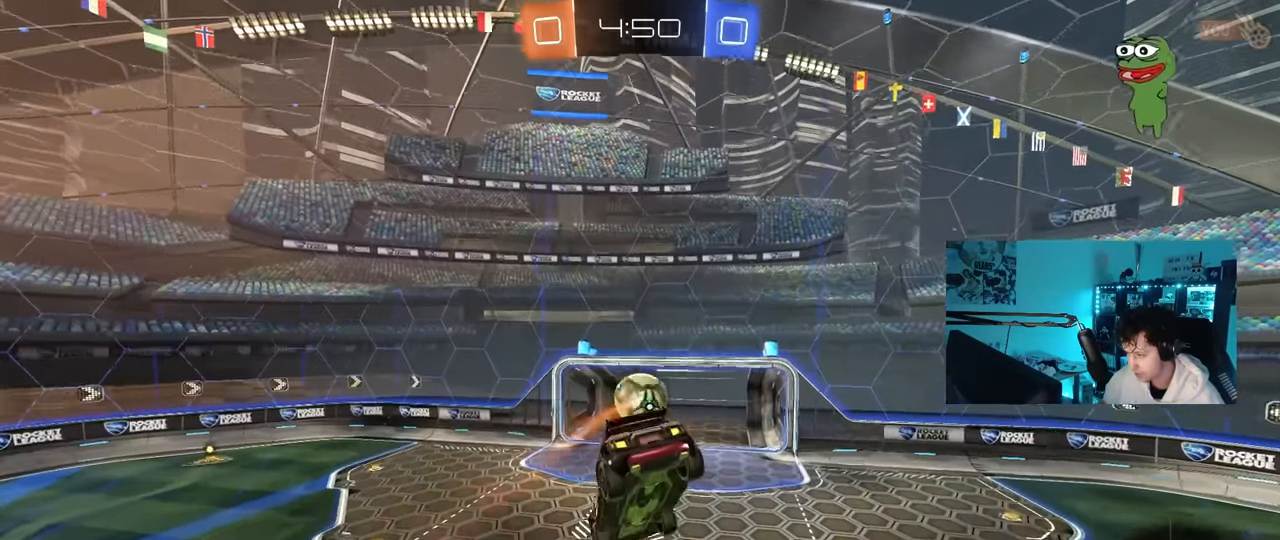
{"keys": [], "mouse": [], "mouse_move": "still", "events": [[133, "d", "down"], [133, "s", "down"], [133, "shift", "down"], [217, "d", "up"], [217, "s", "up"], [267, "shift", "up"]]}
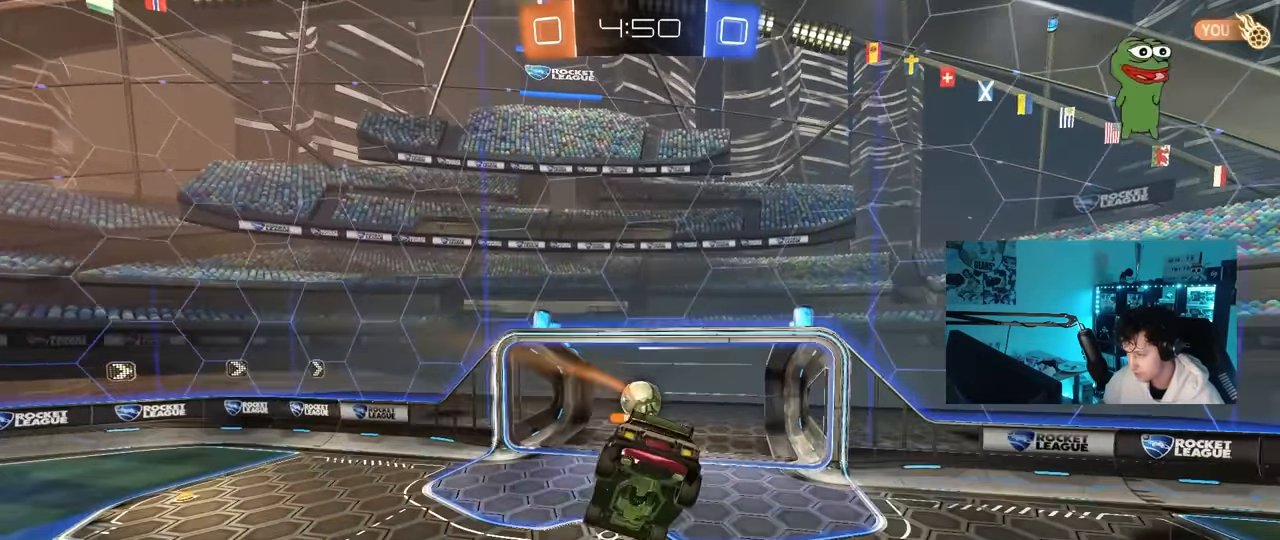
{"keys": [], "mouse": [], "mouse_move": "still", "events": []}
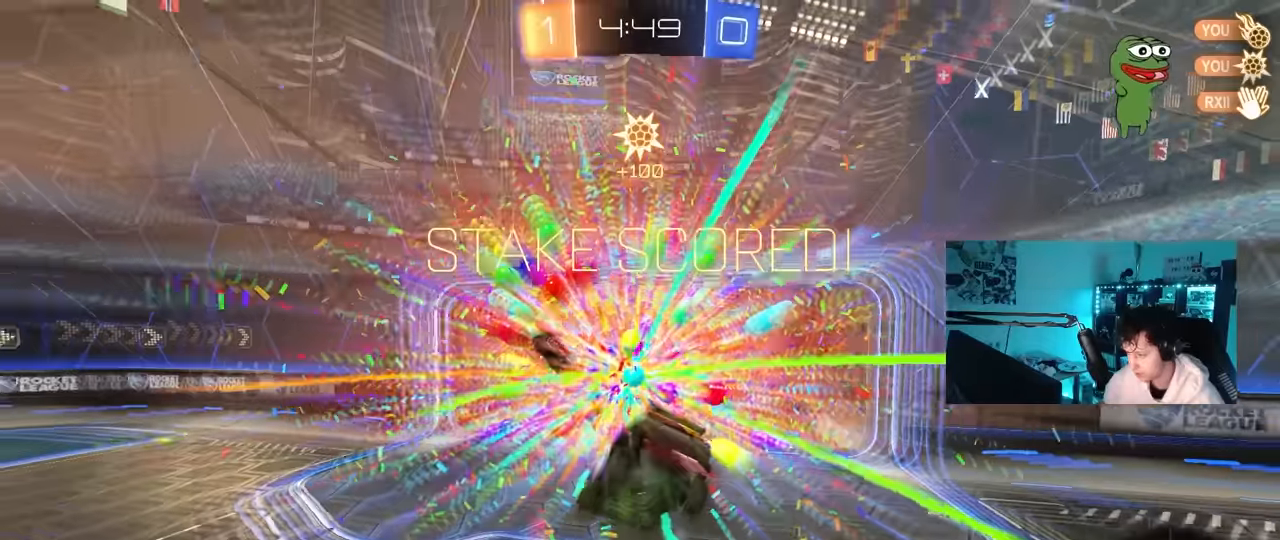
{"keys": ["w"], "mouse": [], "mouse_move": "up", "events": [[67, "tab", "down"], [117, "space", "down"], [250, "w", "down"], [300, "space", "up"], [483, "tab", "up"]]}
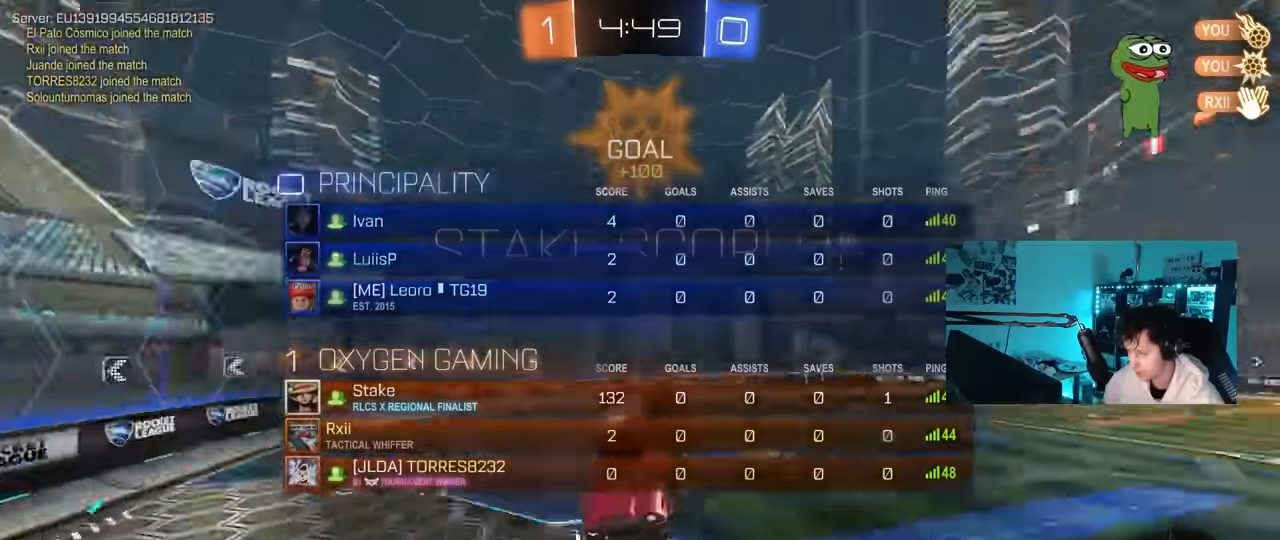
{"keys": ["q"], "mouse": ["left"], "mouse_move": "left", "events": [[133, "d", "down"], [317, "w", "up"], [367, "q", "down"], [417, "d", "up"], [500, "mouse_left", "down"]]}
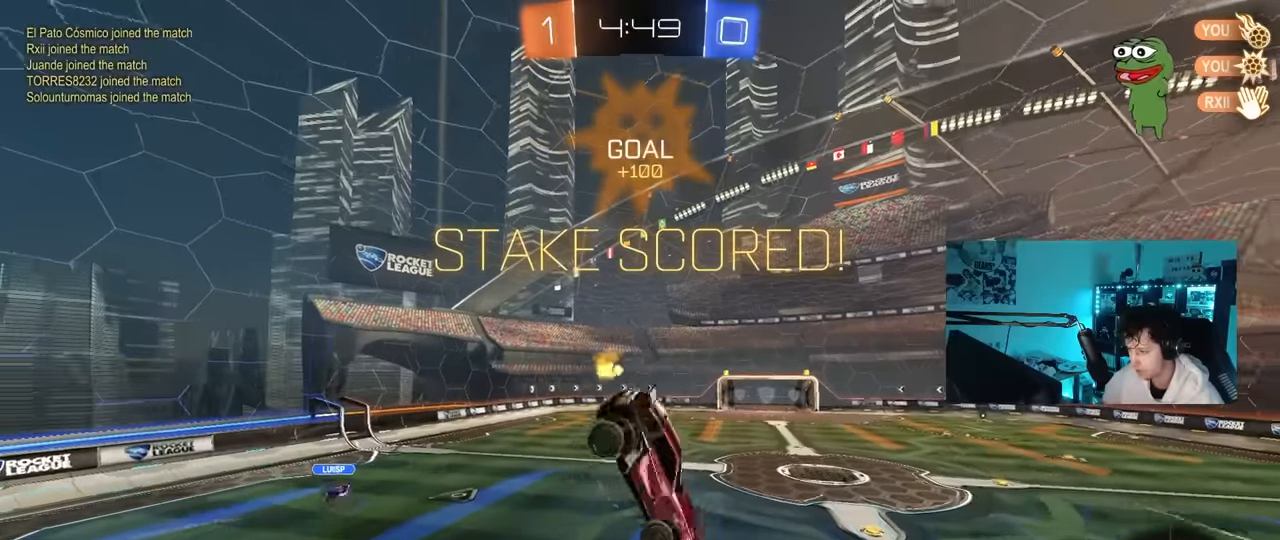
{"keys": [], "mouse": [], "mouse_move": "still", "events": [[50, "a", "down"], [100, "s", "down"], [200, "a", "up"], [234, "q", "up"], [384, "d", "down"], [384, "mouse_left", "up"], [384, "shift", "down"], [467, "d", "up"], [467, "s", "up"], [467, "shift", "up"]]}
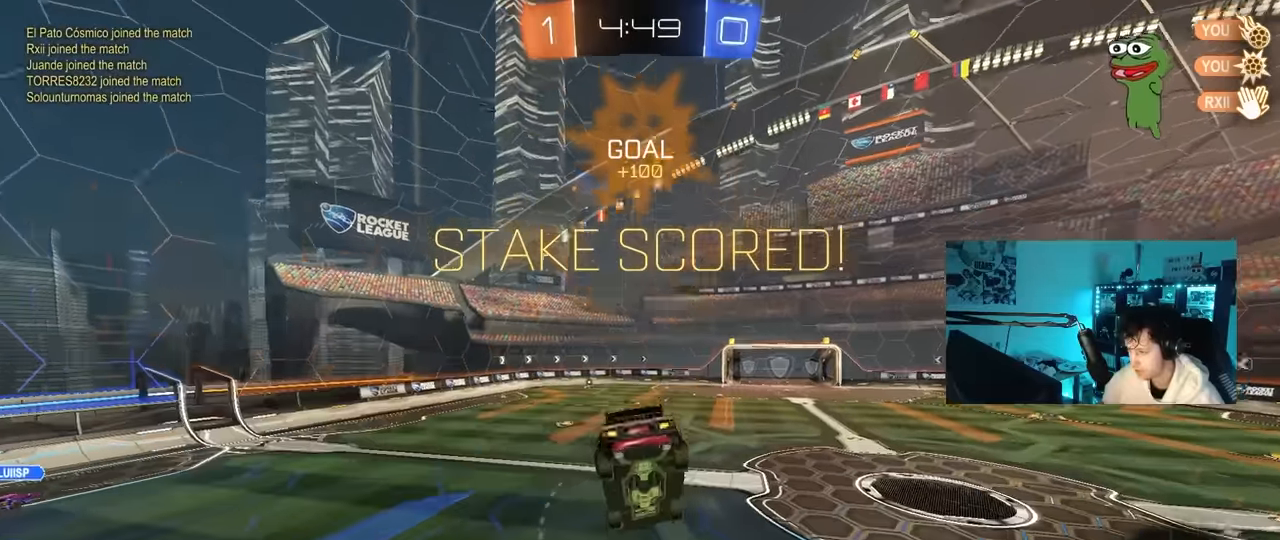
{"keys": [], "mouse": ["left"], "mouse_move": "still", "events": [[67, "mouse_left", "down"], [117, "d", "down"], [217, "d", "up"], [217, "mouse_left", "up"], [450, "mouse_left", "down"]]}